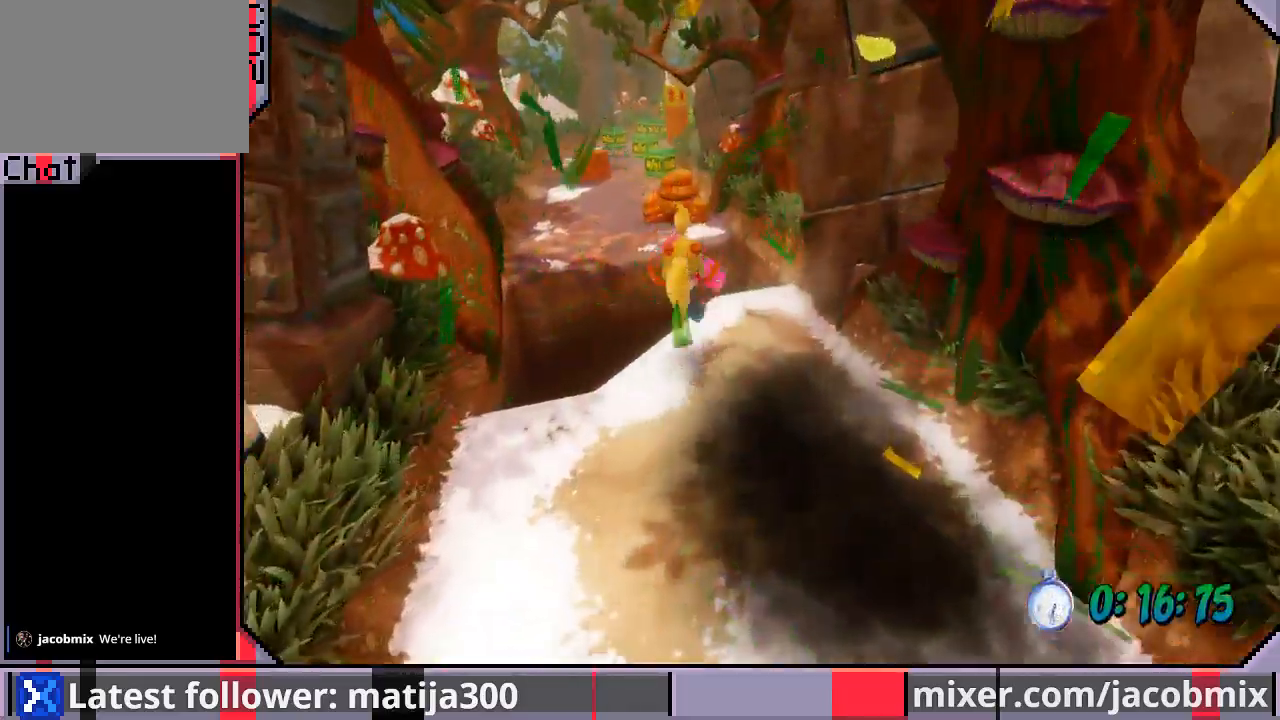
Gameplay with a controller (PlayStation layout); each line is a JSON object with the inputs held at the frame after it (dt_ms = milliseconds from this image to that frame). "events" lists button and stick changes between this image and that frame as [ms after this image, input, new state], when the widget could be followed in between. Not read: L2 R1 R2.
{"dt_ms": 500, "buttons": ["CROSS", "DPAD_UP", "DPAD_LEFT"], "left_stick": "center", "right_stick": "center", "events": [[367, "CROSS", "down"], [433, "DPAD_LEFT", "down"]]}
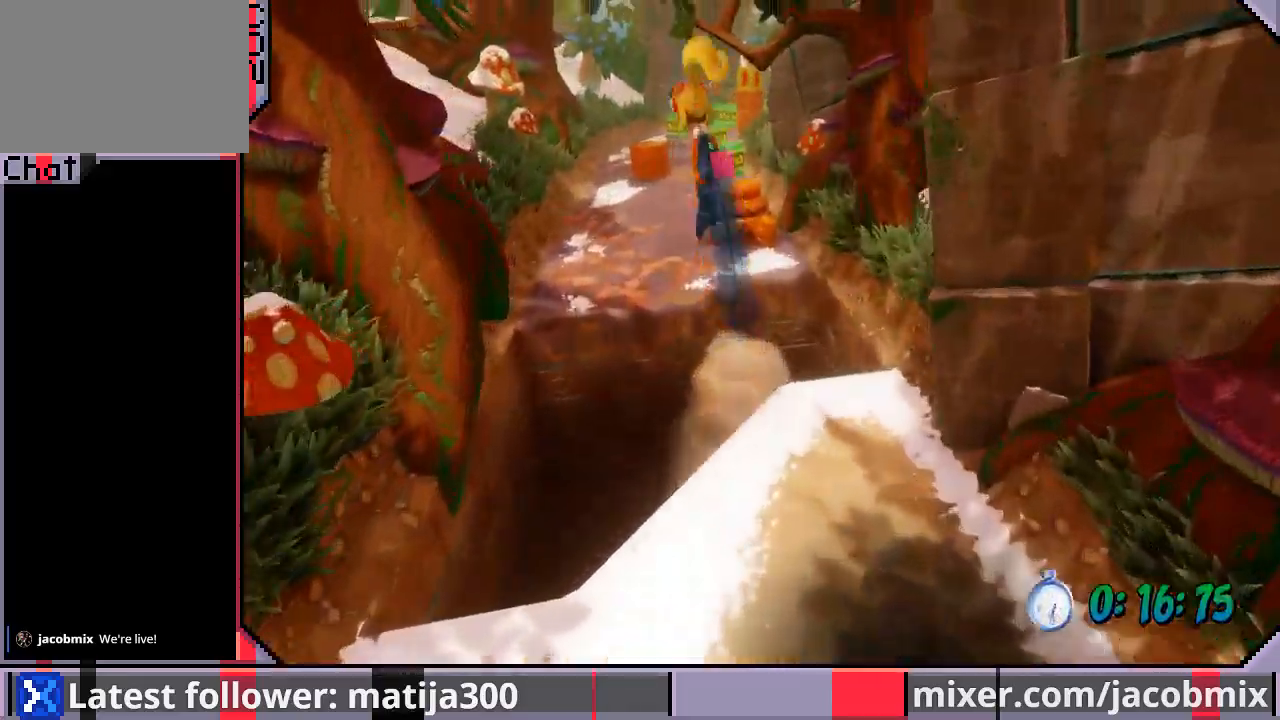
{"dt_ms": 500, "buttons": ["DPAD_UP", "DPAD_RIGHT"], "left_stick": "center", "right_stick": "center"}
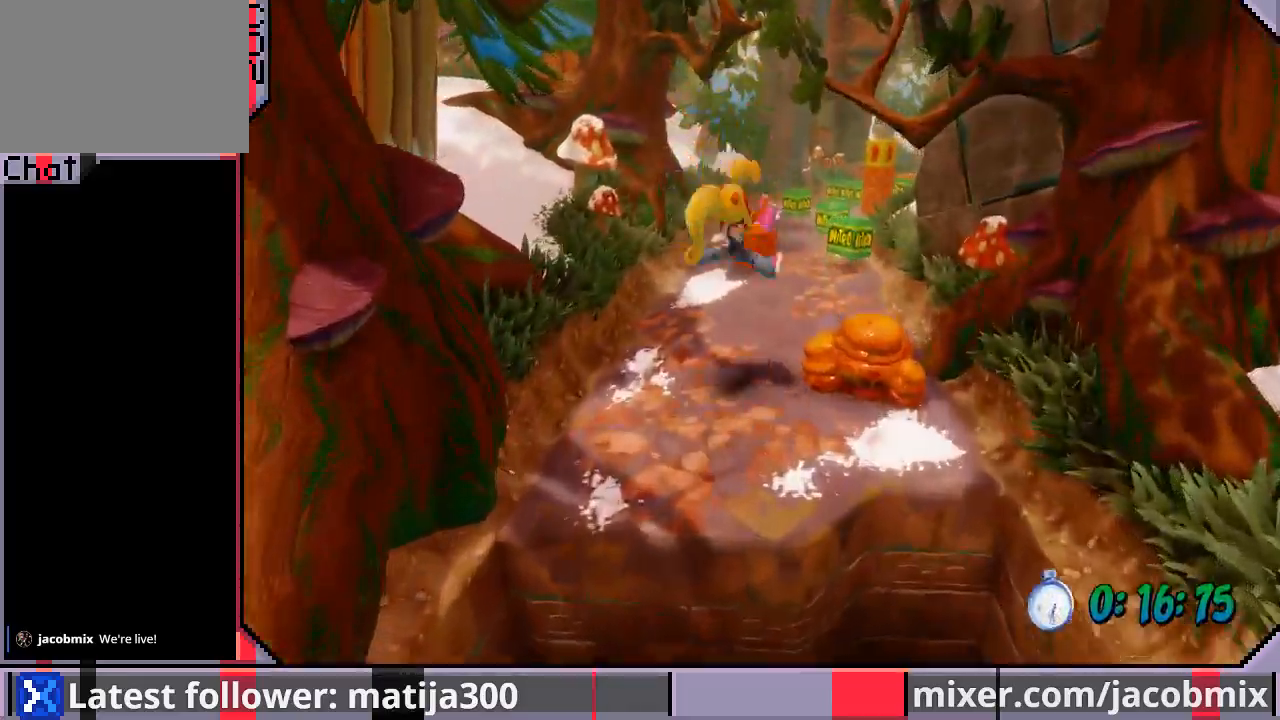
{"dt_ms": 500, "buttons": ["CROSS", "DPAD_UP"], "left_stick": "center", "right_stick": "center", "events": [[100, "DPAD_RIGHT", "up"], [333, "CROSS", "down"]]}
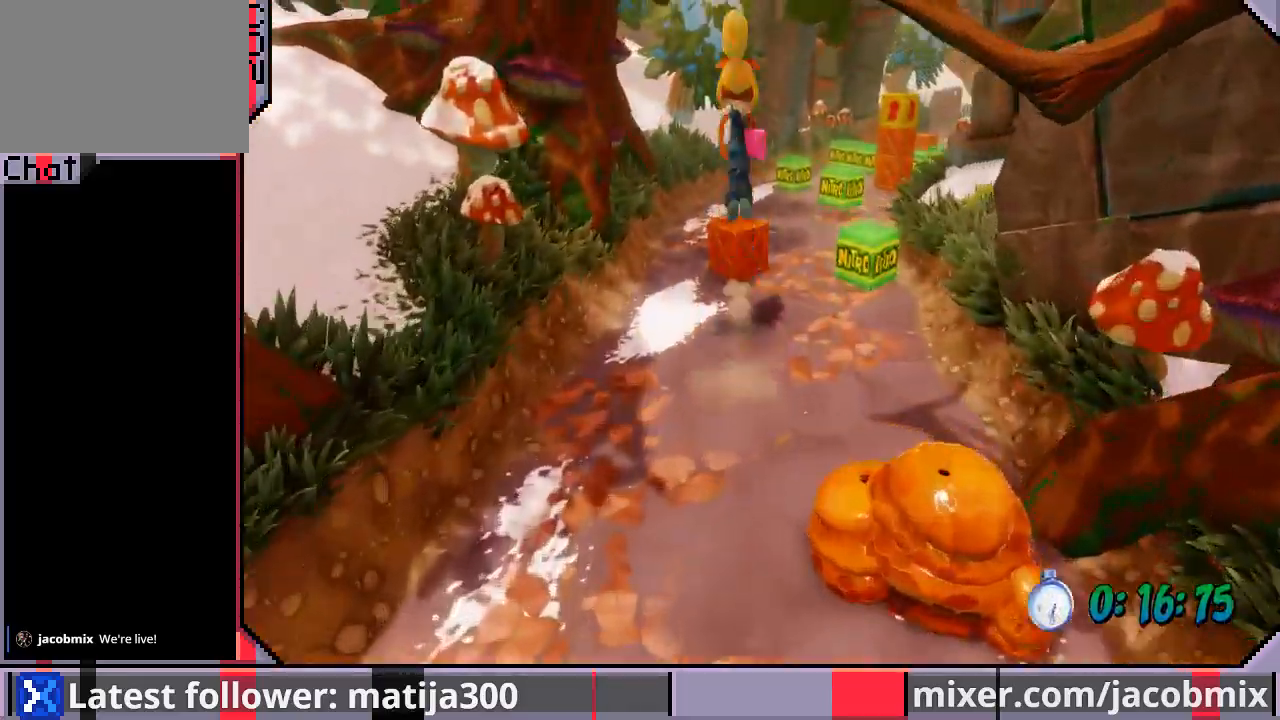
{"dt_ms": 500, "buttons": ["DPAD_UP"], "left_stick": "center", "right_stick": "center", "events": [[167, "CROSS", "up"], [167, "DPAD_RIGHT", "down"], [267, "DPAD_RIGHT", "up"]]}
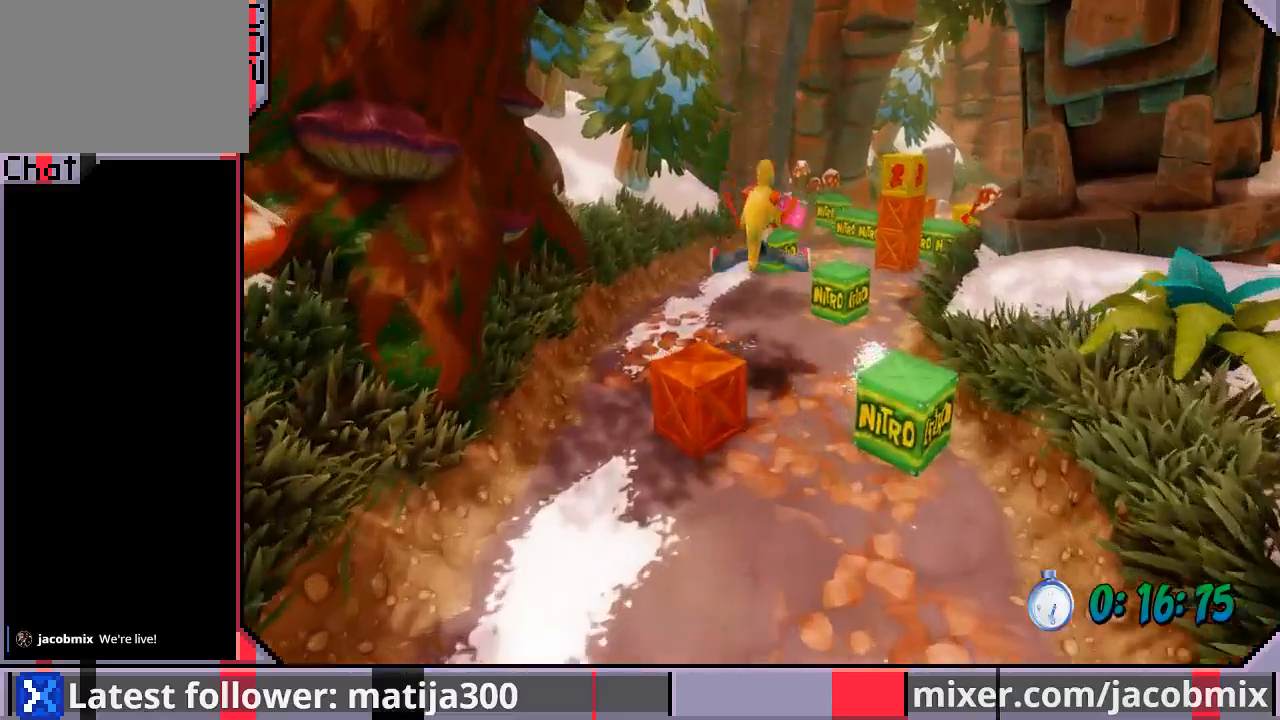
{"dt_ms": 500, "buttons": ["CROSS", "DPAD_UP", "DPAD_RIGHT"], "left_stick": "center", "right_stick": "center", "events": [[267, "CROSS", "down"], [333, "DPAD_RIGHT", "down"]]}
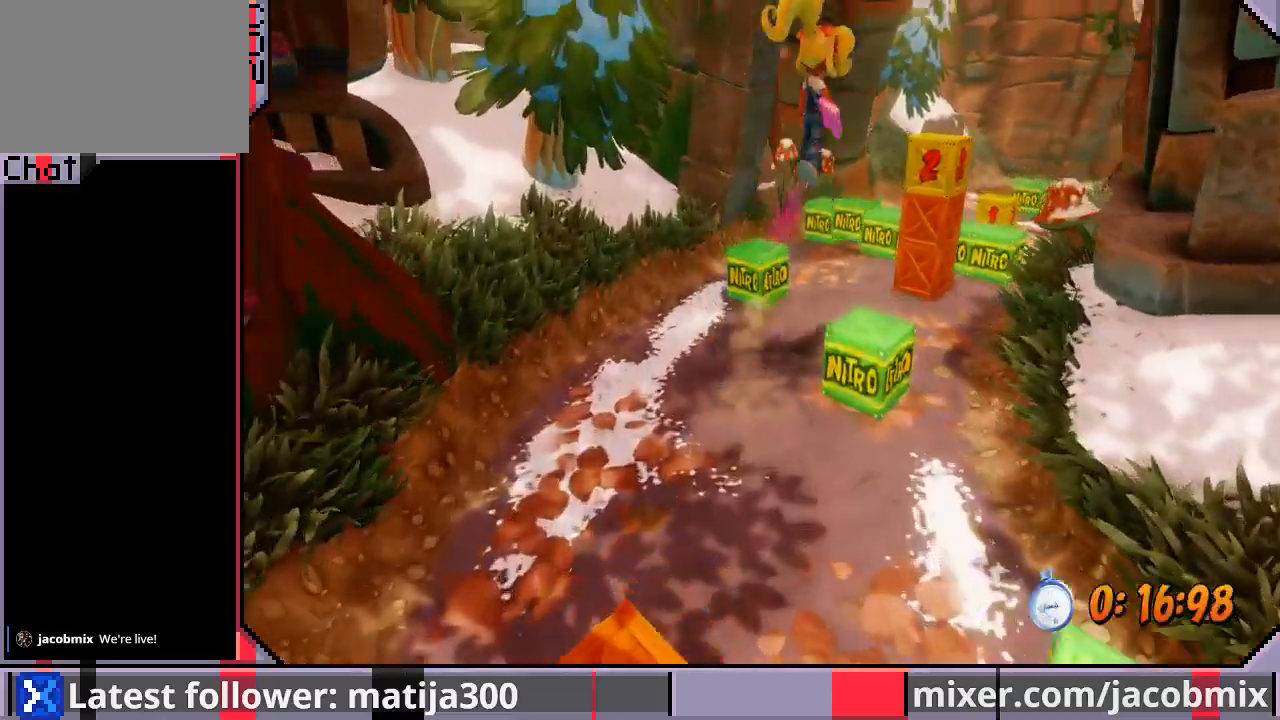
{"dt_ms": 500, "buttons": ["DPAD_UP", "DPAD_LEFT"], "left_stick": "center", "right_stick": "center", "events": [[33, "CROSS", "up"], [233, "SQUARE", "down"], [333, "DPAD_LEFT", "down"], [333, "DPAD_RIGHT", "up"], [333, "SQUARE", "up"]]}
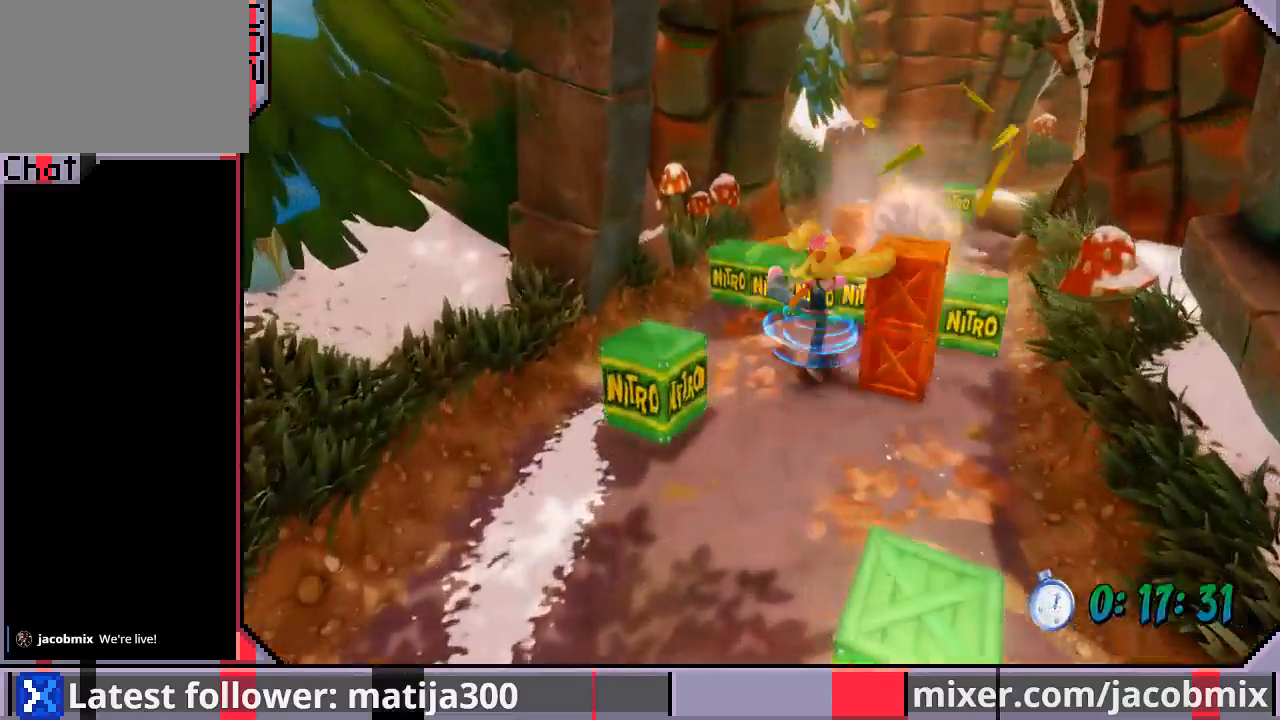
{"dt_ms": 500, "buttons": ["CROSS", "DPAD_UP", "DPAD_RIGHT"], "left_stick": "center", "right_stick": "center", "events": [[133, "CROSS", "down"], [167, "DPAD_LEFT", "up"], [267, "DPAD_RIGHT", "down"]]}
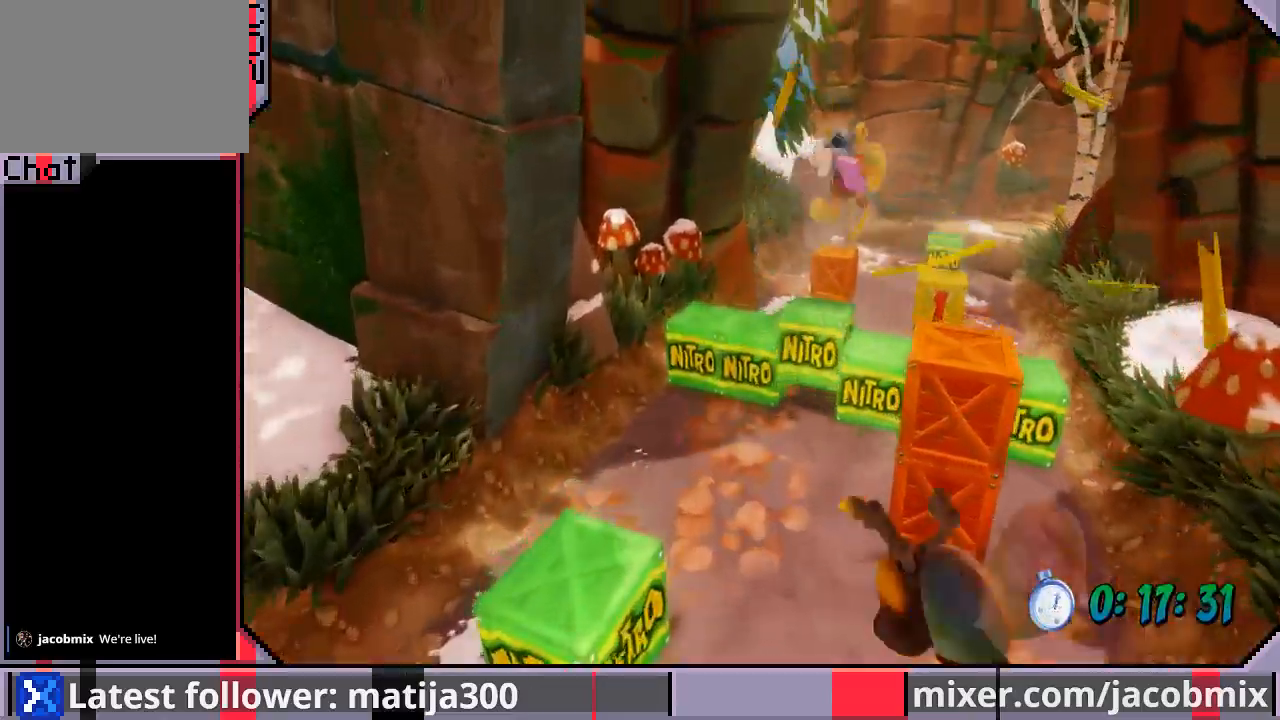
{"dt_ms": 500, "buttons": ["CROSS", "DPAD_UP", "DPAD_LEFT"], "left_stick": "center", "right_stick": "center", "events": [[133, "CROSS", "up"], [233, "SQUARE", "down"], [300, "DPAD_RIGHT", "up"], [333, "DPAD_LEFT", "down"], [367, "SQUARE", "up"], [400, "CROSS", "down"]]}
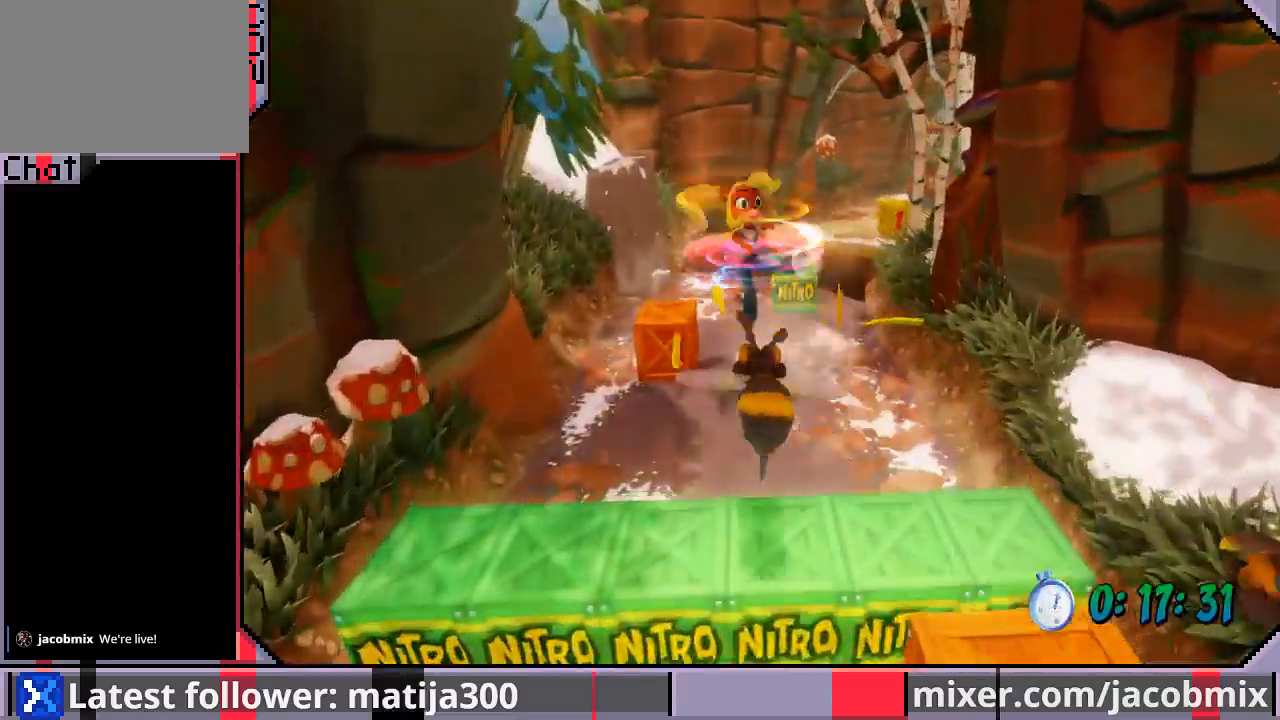
{"dt_ms": 500, "buttons": ["DPAD_UP", "DPAD_RIGHT"], "left_stick": "center", "right_stick": "center", "events": [[200, "CROSS", "up"], [233, "DPAD_LEFT", "up"], [433, "DPAD_RIGHT", "down"]]}
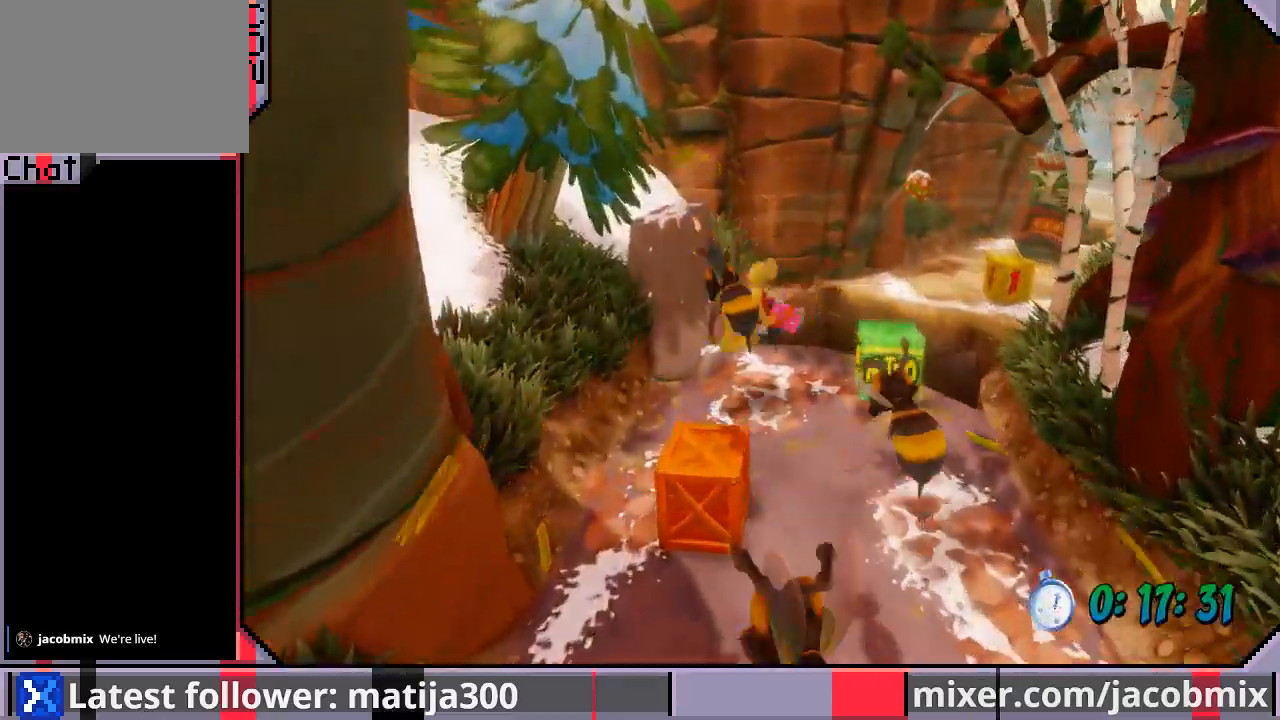
{"dt_ms": 500, "buttons": ["CROSS", "DPAD_UP", "DPAD_RIGHT"], "left_stick": "center", "right_stick": "center", "events": [[233, "CROSS", "down"]]}
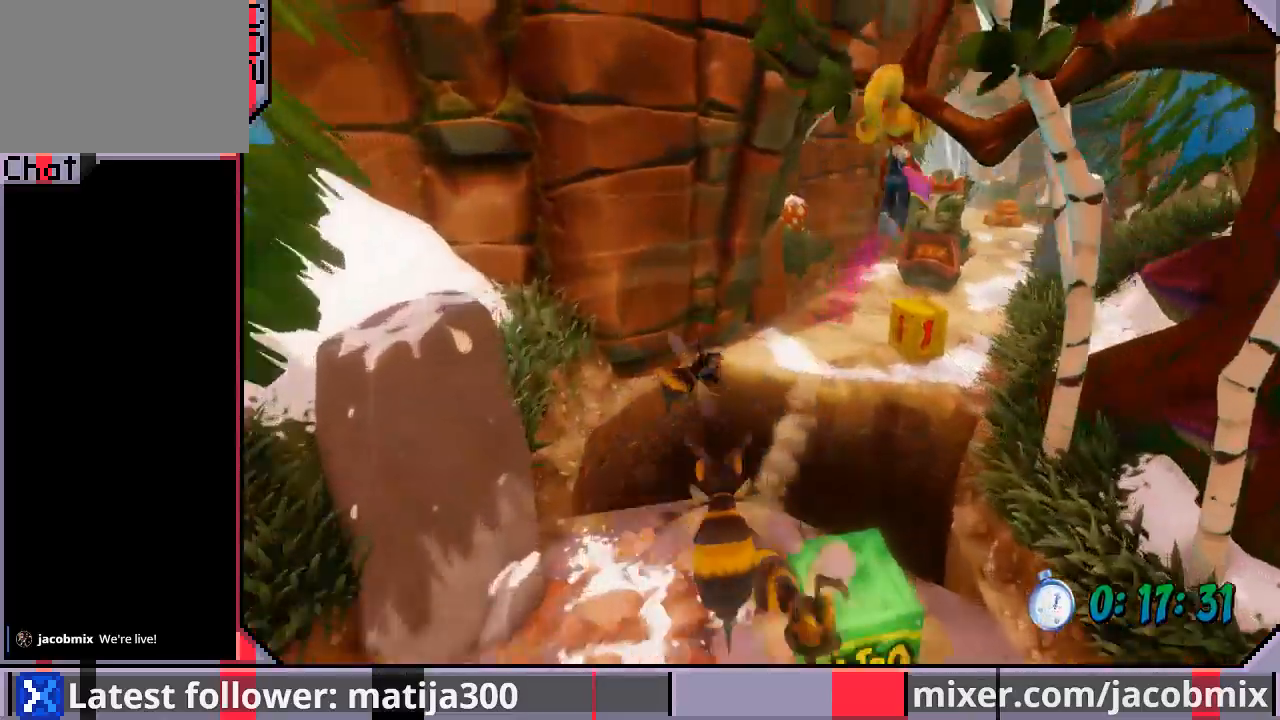
{"dt_ms": 500, "buttons": ["SQUARE", "DPAD_UP", "DPAD_LEFT"], "left_stick": "center", "right_stick": "center", "events": [[33, "CROSS", "up"], [233, "DPAD_RIGHT", "up"], [300, "DPAD_LEFT", "down"], [300, "SQUARE", "down"]]}
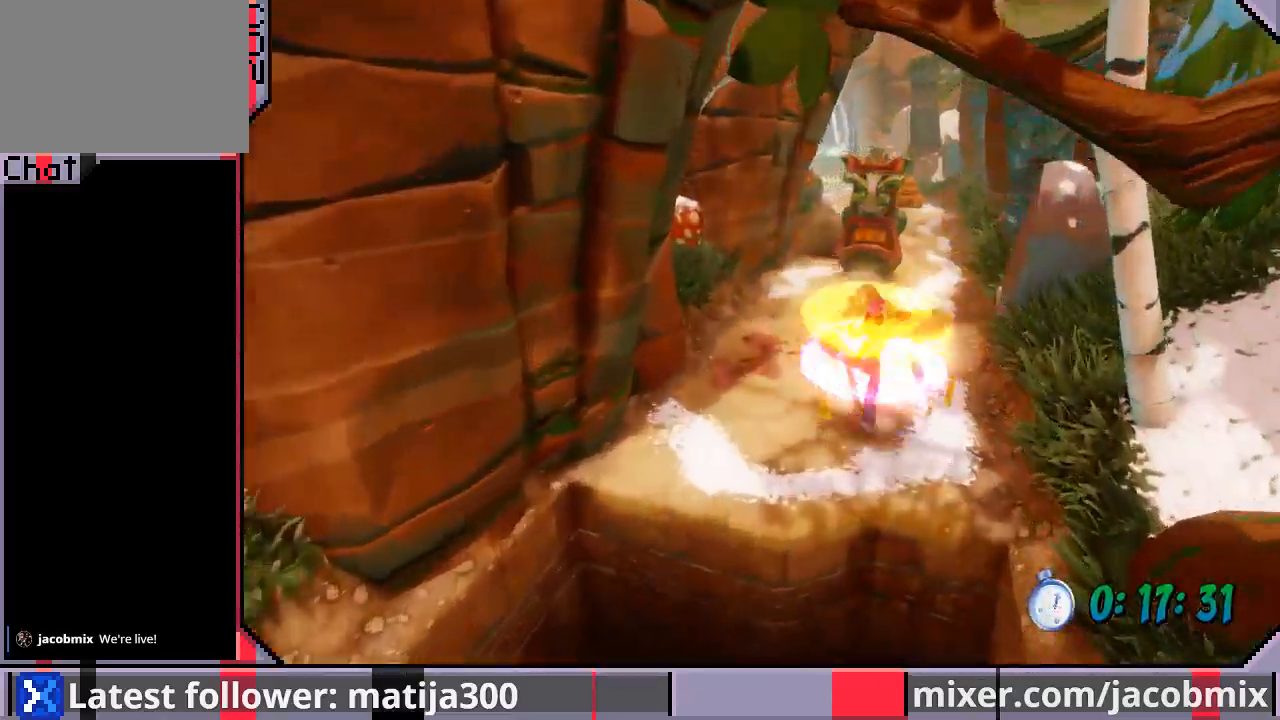
{"dt_ms": 500, "buttons": ["DPAD_UP"], "left_stick": "center", "right_stick": "center", "events": [[33, "SQUARE", "up"], [67, "DPAD_LEFT", "up"], [100, "DPAD_RIGHT", "down"], [467, "DPAD_RIGHT", "up"]]}
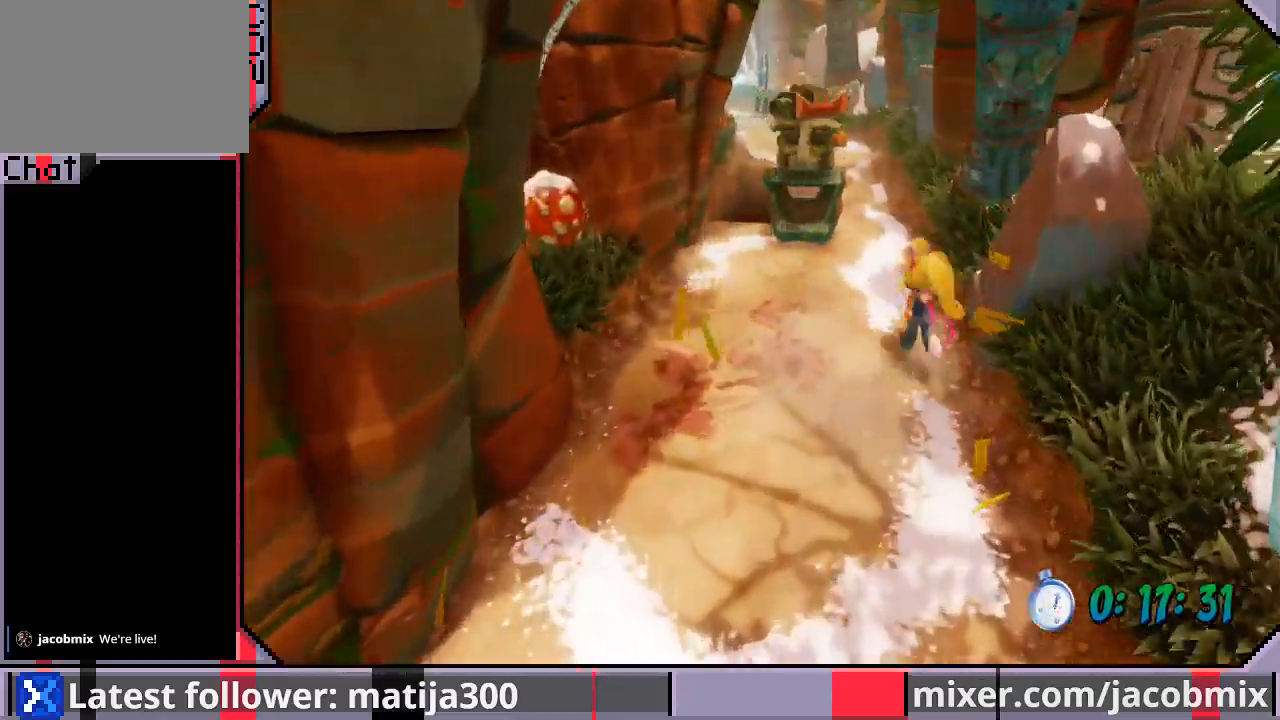
{"dt_ms": 500, "buttons": ["DPAD_UP"], "left_stick": "center", "right_stick": "center", "events": [[200, "CROSS", "down"], [500, "CROSS", "up"]]}
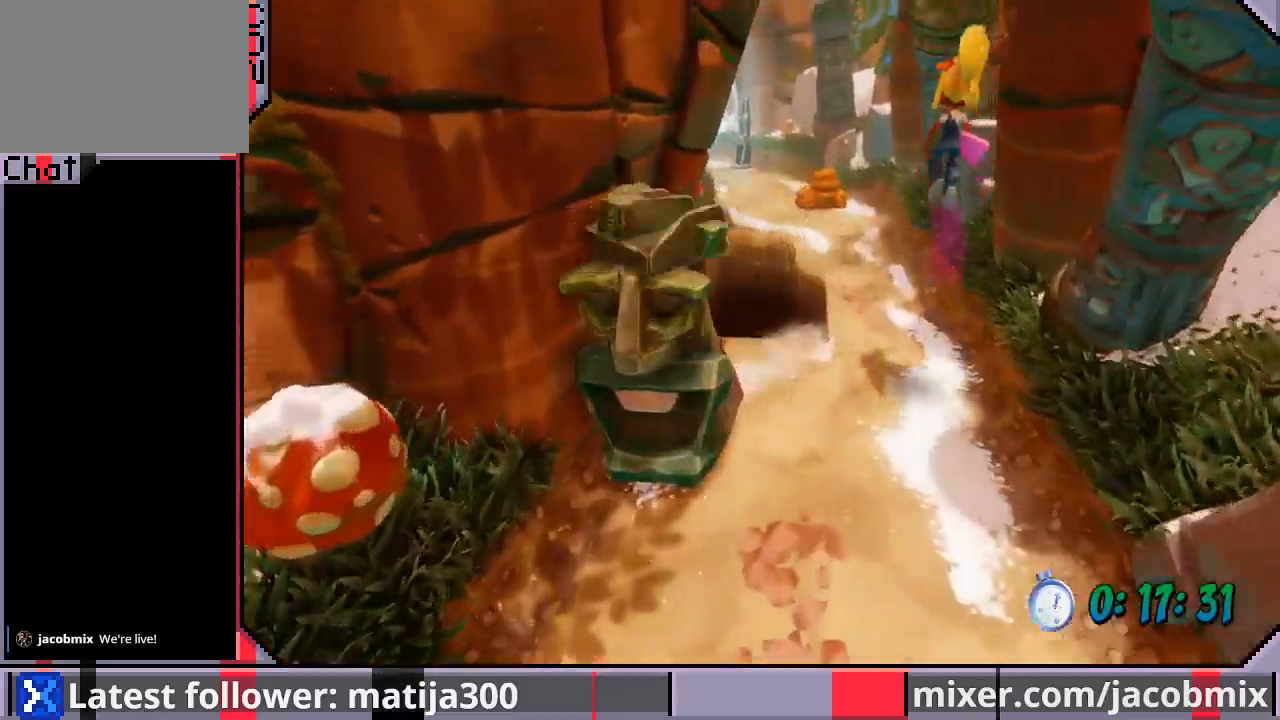
{"dt_ms": 500, "buttons": ["DPAD_UP"], "left_stick": "center", "right_stick": "center", "events": [[100, "DPAD_LEFT", "down"], [233, "DPAD_LEFT", "up"]]}
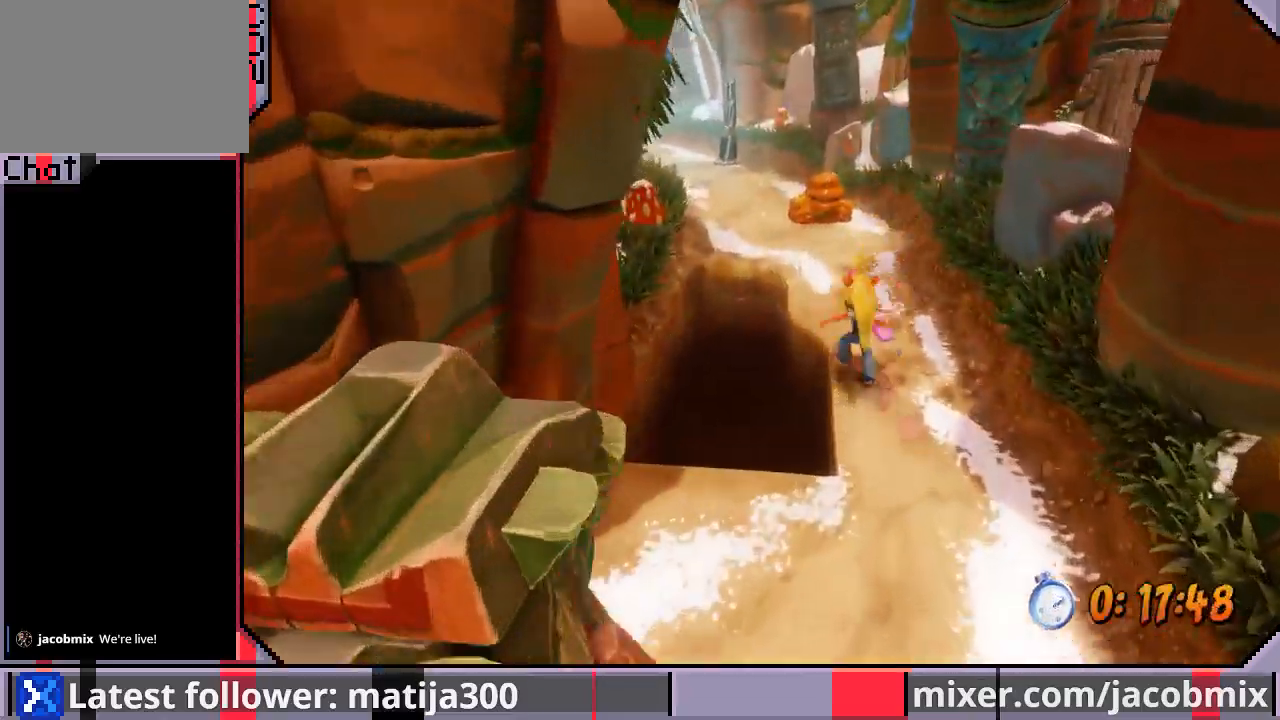
{"dt_ms": 500, "buttons": ["CROSS", "DPAD_UP", "DPAD_LEFT"], "left_stick": "center", "right_stick": "center", "events": [[200, "CROSS", "down"], [333, "DPAD_LEFT", "down"]]}
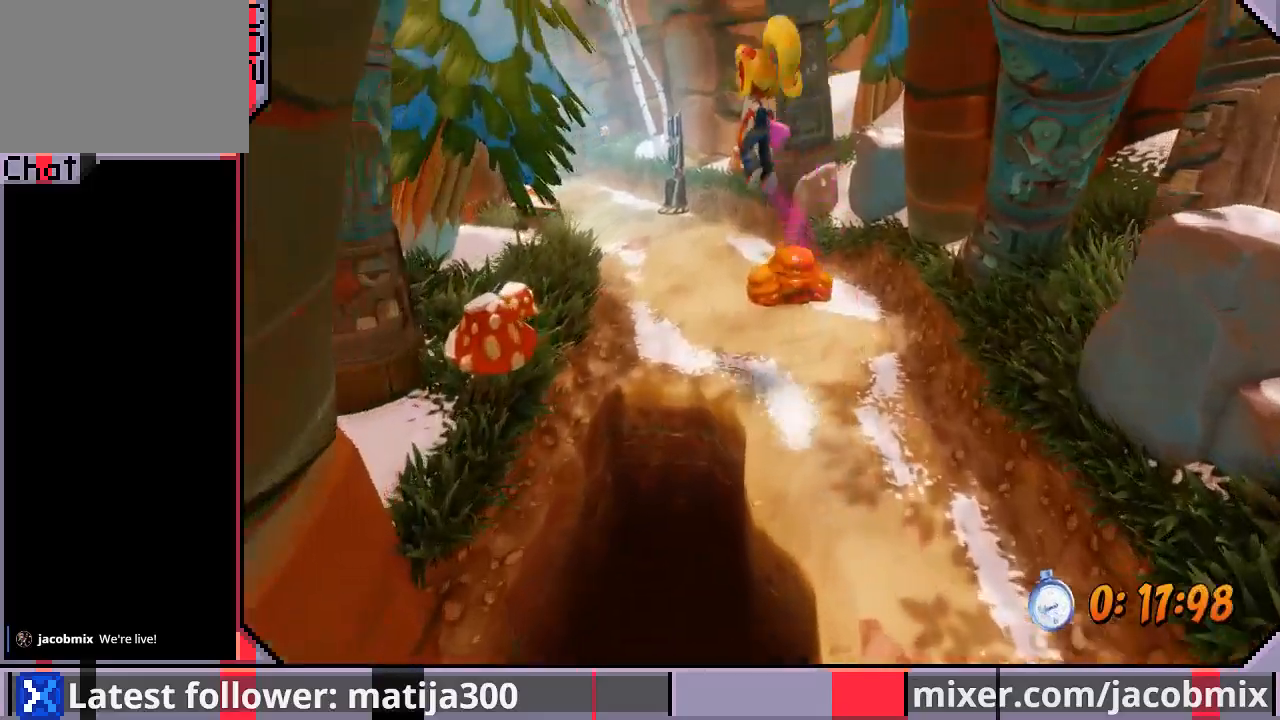
{"dt_ms": 500, "buttons": ["DPAD_UP"], "left_stick": "center", "right_stick": "center", "events": [[100, "CROSS", "up"], [167, "DPAD_LEFT", "up"]]}
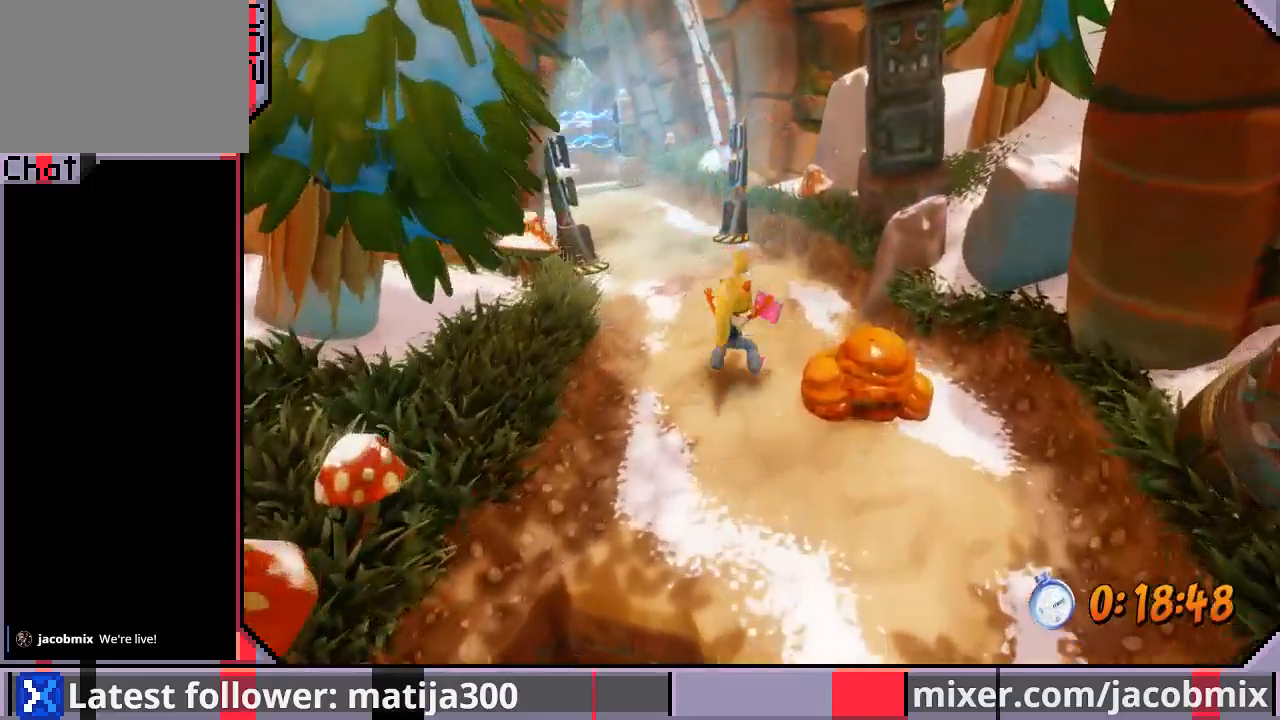
{"dt_ms": 500, "buttons": ["DPAD_UP"], "left_stick": "center", "right_stick": "center", "events": []}
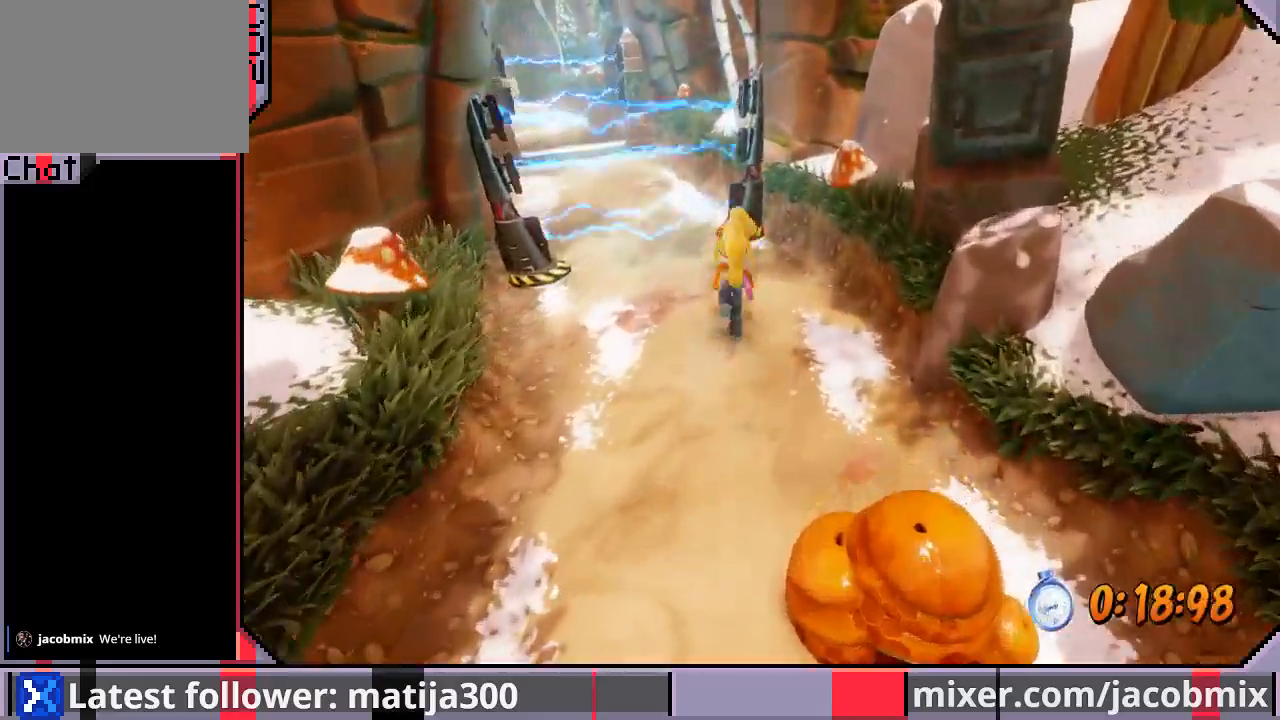
{"dt_ms": 500, "buttons": ["DPAD_DOWN", "DPAD_RIGHT"], "left_stick": "center", "right_stick": "center", "events": [[33, "DPAD_LEFT", "down"], [267, "DPAD_DOWN", "down"], [267, "DPAD_UP", "up"], [333, "DPAD_LEFT", "up"], [333, "DPAD_RIGHT", "down"]]}
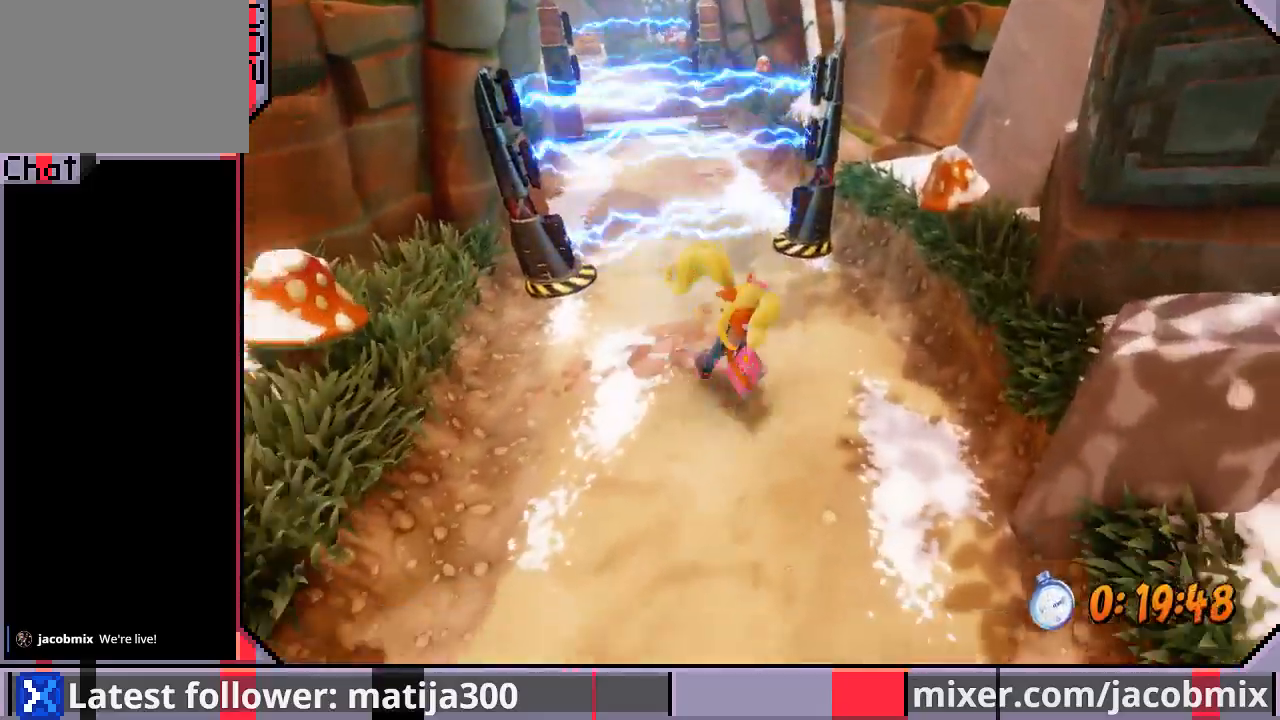
{"dt_ms": 500, "buttons": ["SQUARE", "DPAD_LEFT"], "left_stick": "center", "right_stick": "center", "events": [[67, "SQUARE", "down"], [233, "DPAD_LEFT", "down"], [233, "DPAD_RIGHT", "up"], [233, "SQUARE", "up"], [267, "SQUARE", "down"], [333, "SQUARE", "up"], [400, "SQUARE", "down"], [500, "DPAD_DOWN", "up"]]}
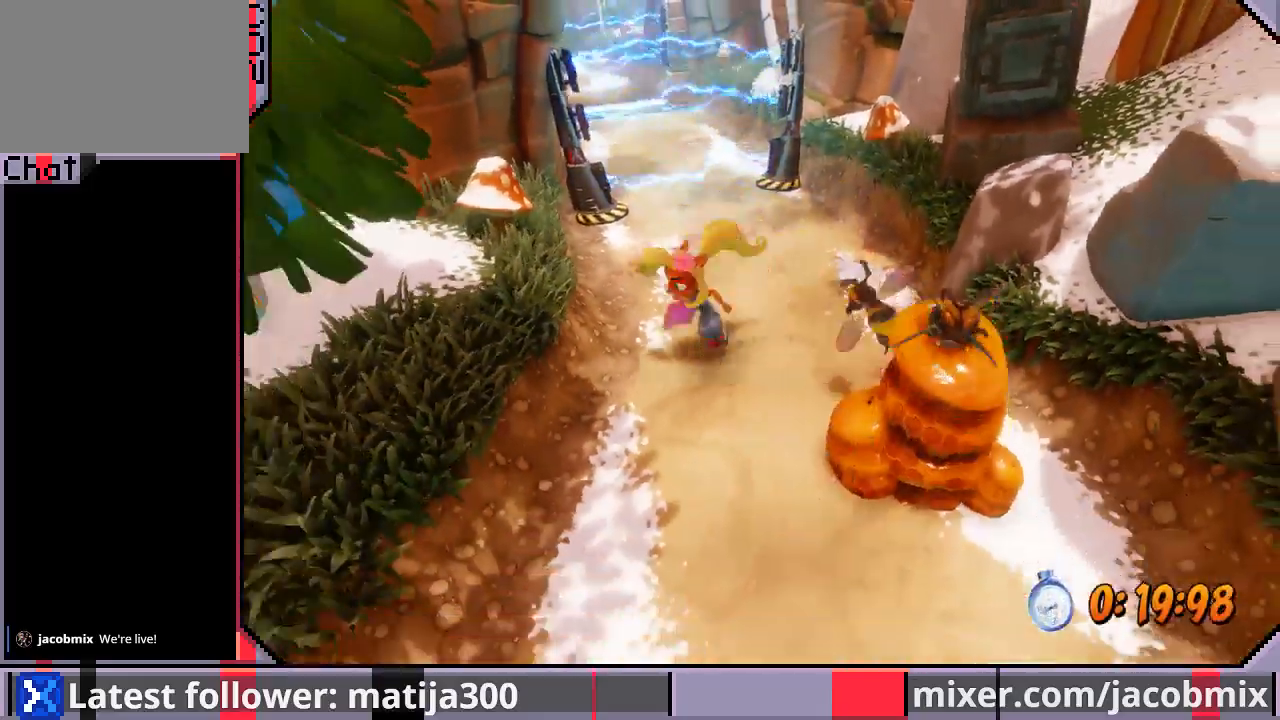
{"dt_ms": 500, "buttons": ["DPAD_DOWN", "DPAD_RIGHT"], "left_stick": "center", "right_stick": "center", "events": [[33, "DPAD_UP", "down"], [33, "SQUARE", "up"], [333, "DPAD_LEFT", "up"], [367, "DPAD_RIGHT", "down"], [400, "DPAD_UP", "up"], [400, "SQUARE", "down"], [433, "DPAD_DOWN", "down"], [500, "SQUARE", "up"]]}
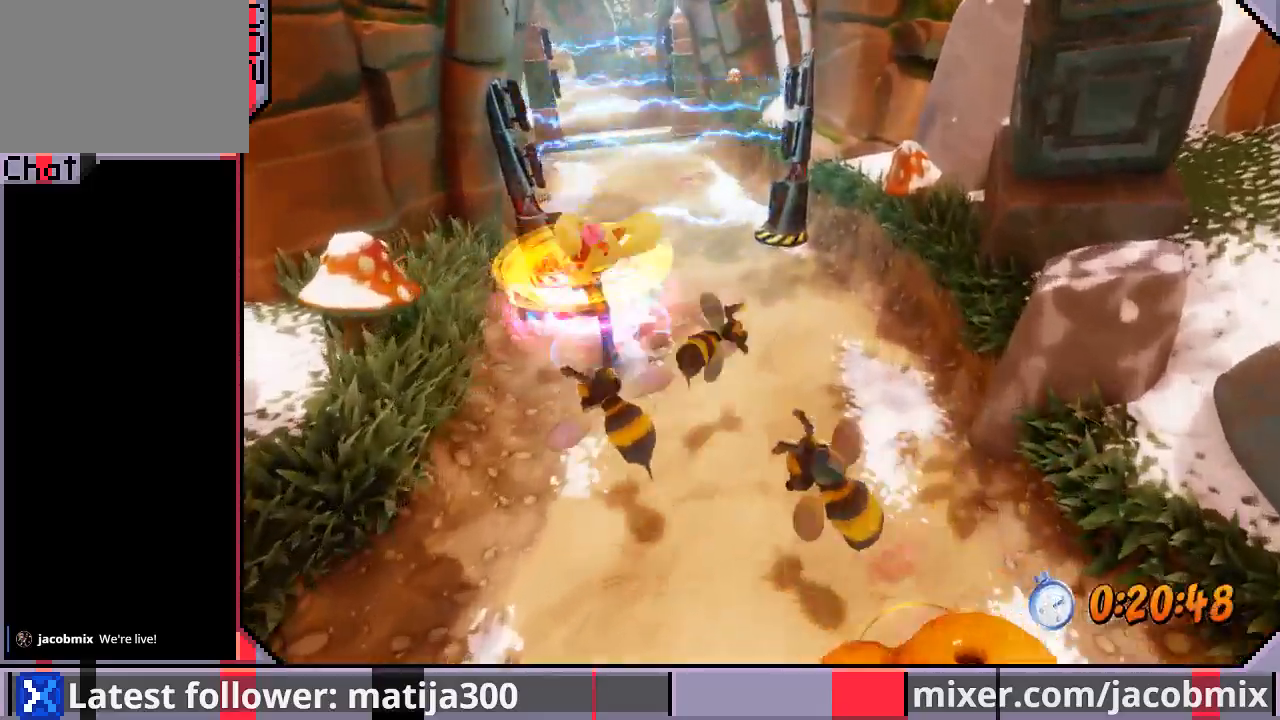
{"dt_ms": 500, "buttons": ["DPAD_UP"], "left_stick": "center", "right_stick": "center", "events": [[67, "SQUARE", "down"], [100, "SQUARE", "up"], [167, "SQUARE", "down"], [267, "DPAD_DOWN", "up"], [300, "DPAD_UP", "down"], [300, "SQUARE", "up"], [433, "DPAD_RIGHT", "up"]]}
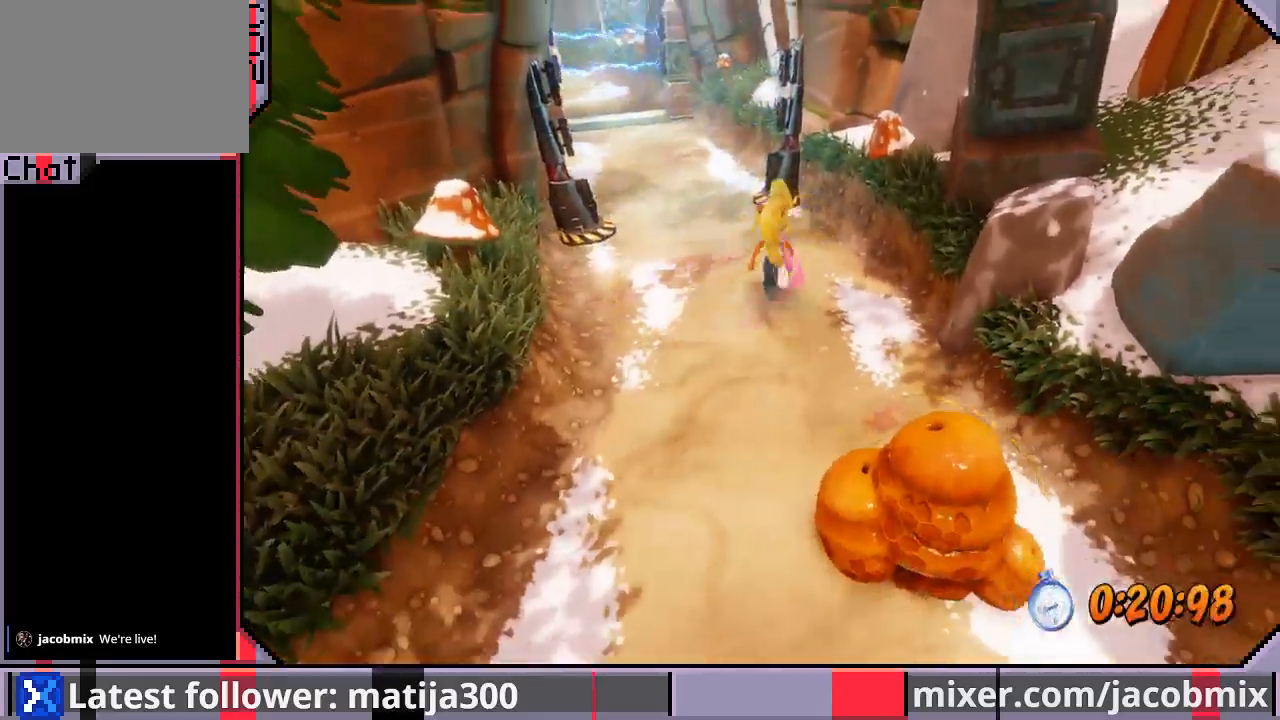
{"dt_ms": 500, "buttons": ["CROSS", "DPAD_UP"], "left_stick": "center", "right_stick": "center", "events": [[67, "DPAD_LEFT", "down"], [267, "DPAD_LEFT", "up"], [400, "CROSS", "down"]]}
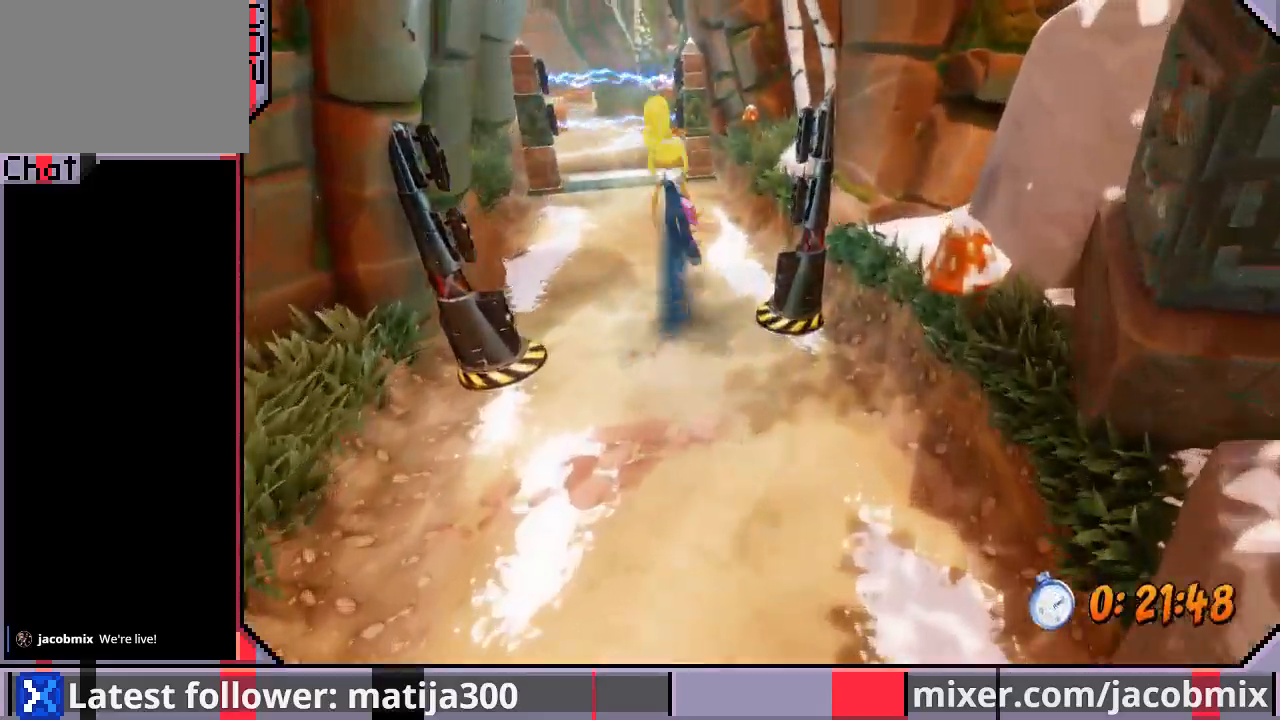
{"dt_ms": 500, "buttons": ["DPAD_UP"], "left_stick": "center", "right_stick": "center", "events": [[100, "DPAD_LEFT", "down"], [267, "CROSS", "up"], [267, "DPAD_LEFT", "up"]]}
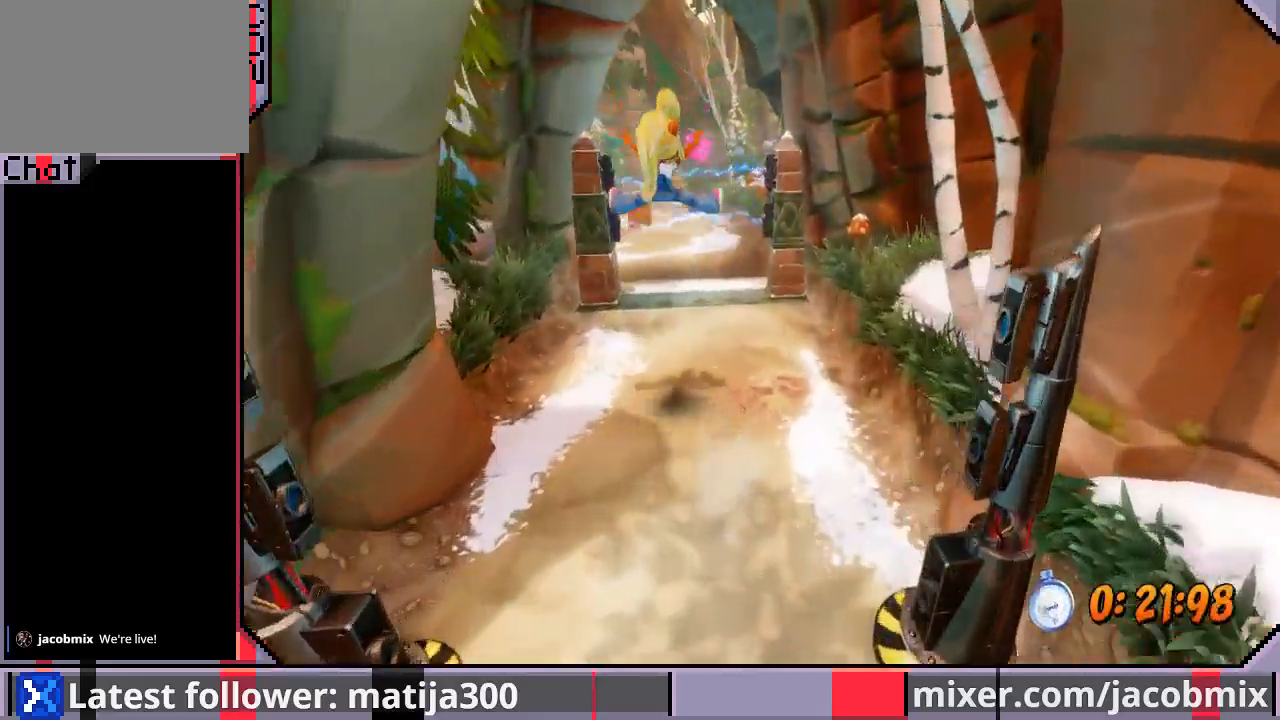
{"dt_ms": 500, "buttons": ["DPAD_UP"], "left_stick": "center", "right_stick": "center", "events": [[67, "DPAD_LEFT", "down"], [167, "DPAD_LEFT", "up"]]}
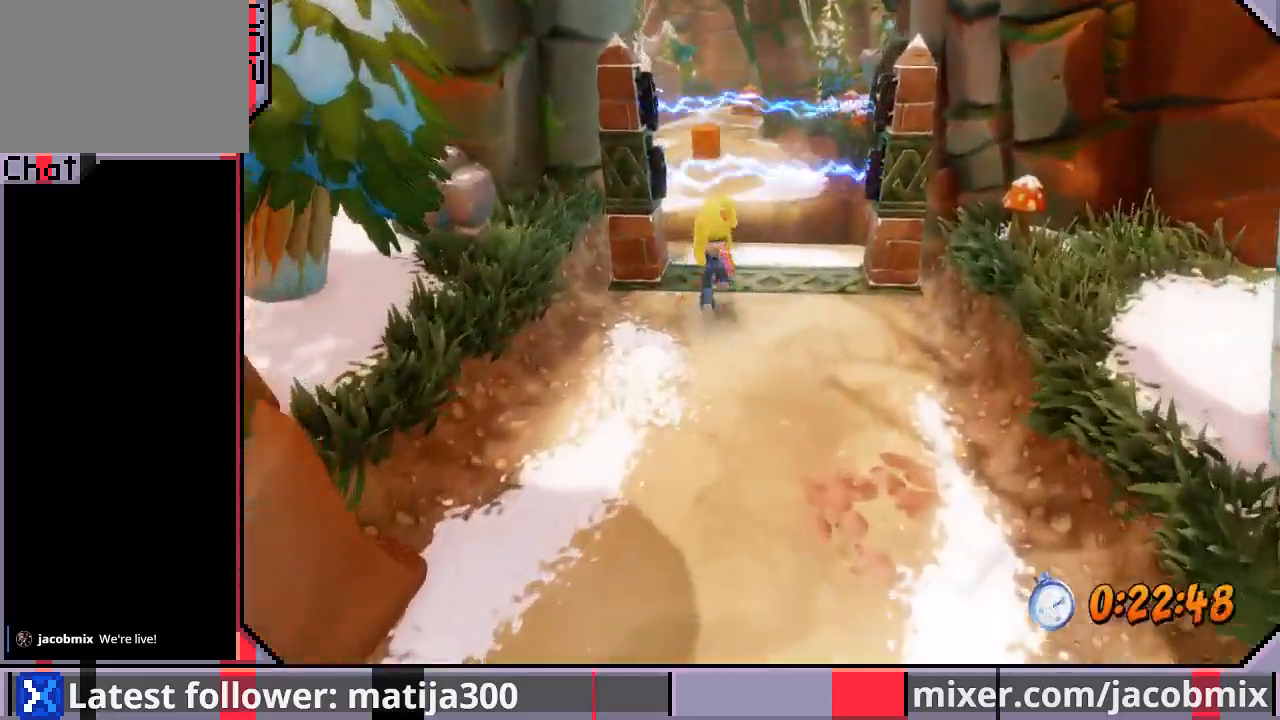
{"dt_ms": 500, "buttons": ["DPAD_UP"], "left_stick": "center", "right_stick": "center", "events": [[233, "CROSS", "down"], [467, "CROSS", "up"]]}
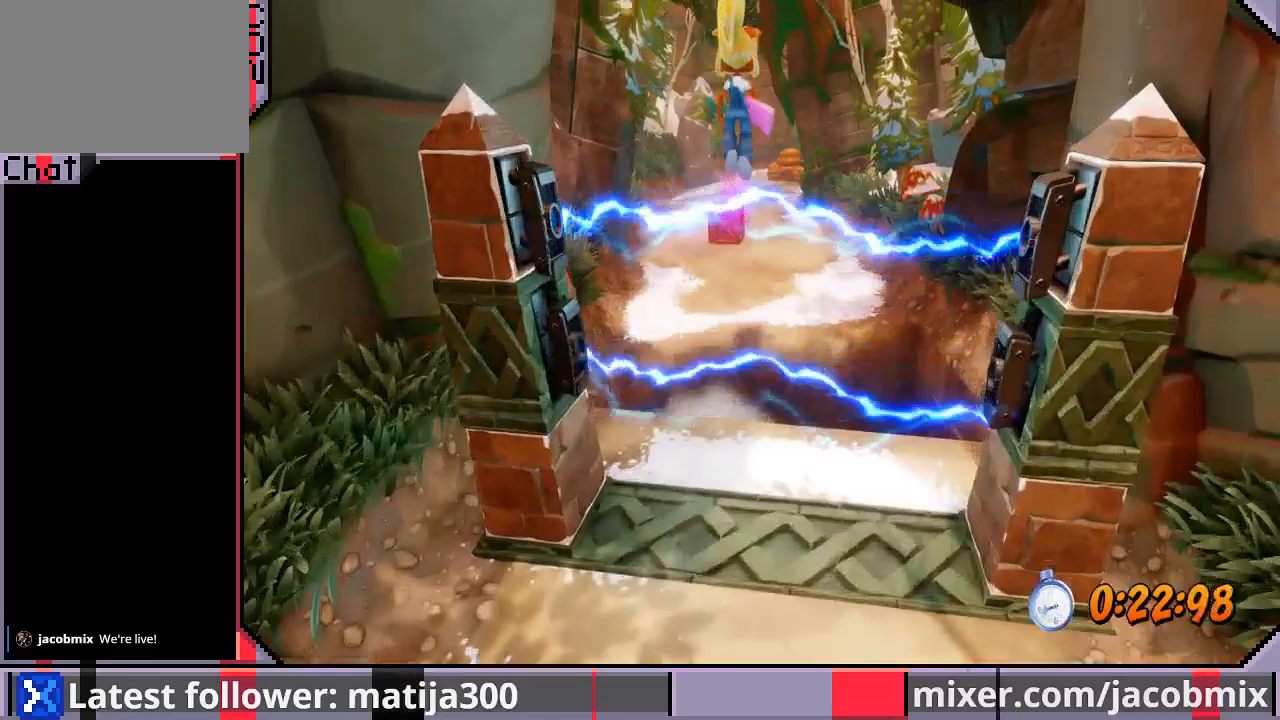
{"dt_ms": 500, "buttons": ["DPAD_UP"], "left_stick": "center", "right_stick": "center", "events": [[433, "DPAD_LEFT", "down"], [467, "DPAD_LEFT", "up"]]}
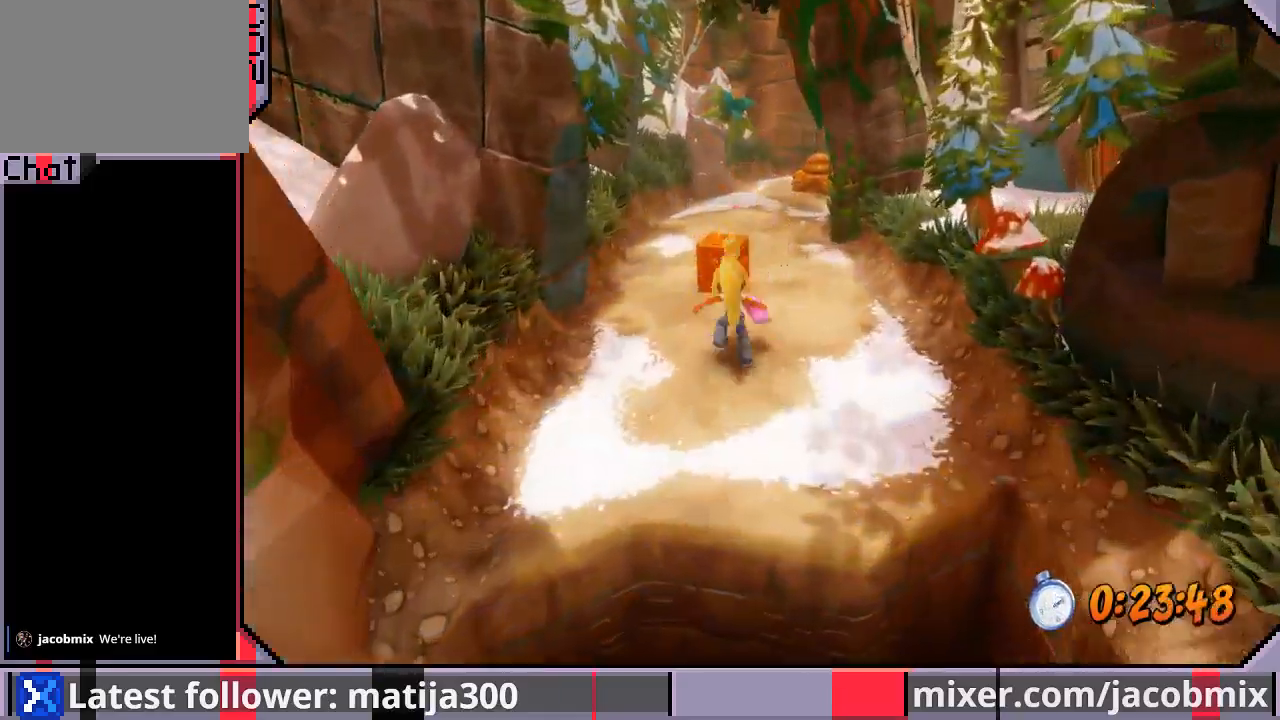
{"dt_ms": 500, "buttons": ["CROSS", "DPAD_UP"], "left_stick": "center", "right_stick": "center", "events": [[267, "CROSS", "down"]]}
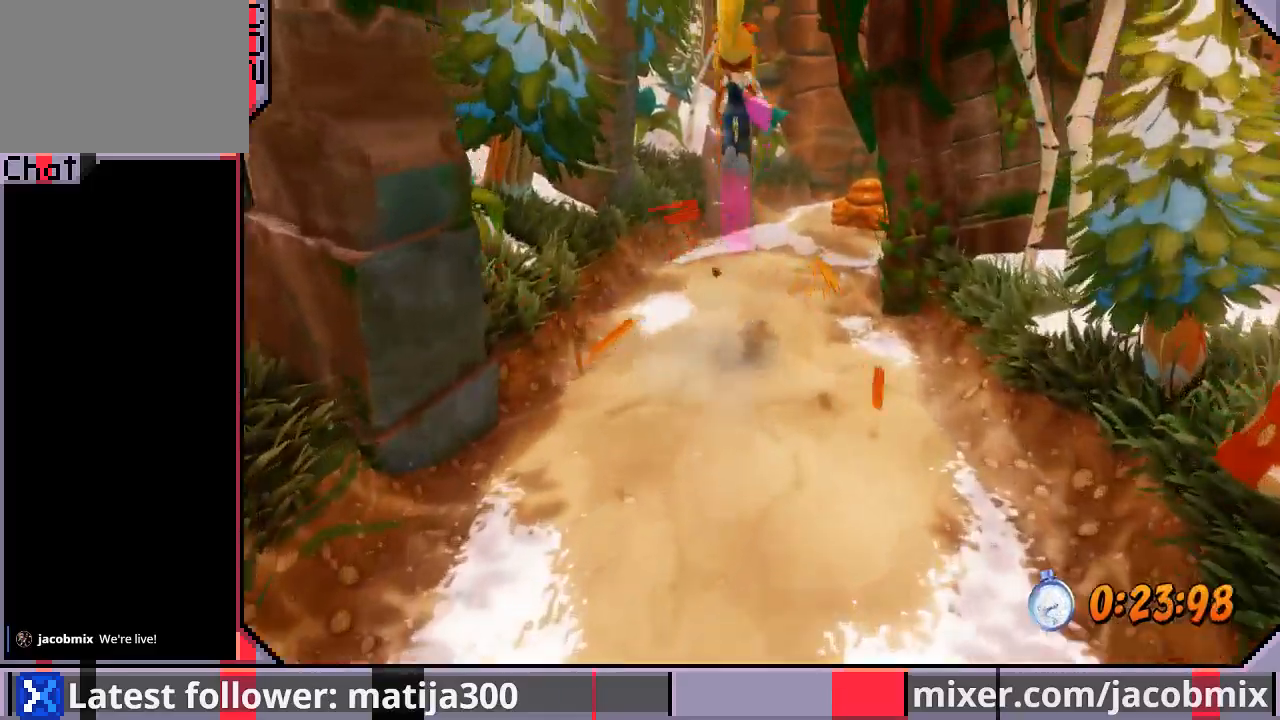
{"dt_ms": 500, "buttons": ["DPAD_UP"], "left_stick": "center", "right_stick": "center", "events": [[33, "CROSS", "up"], [200, "DPAD_RIGHT", "down"], [400, "DPAD_RIGHT", "up"]]}
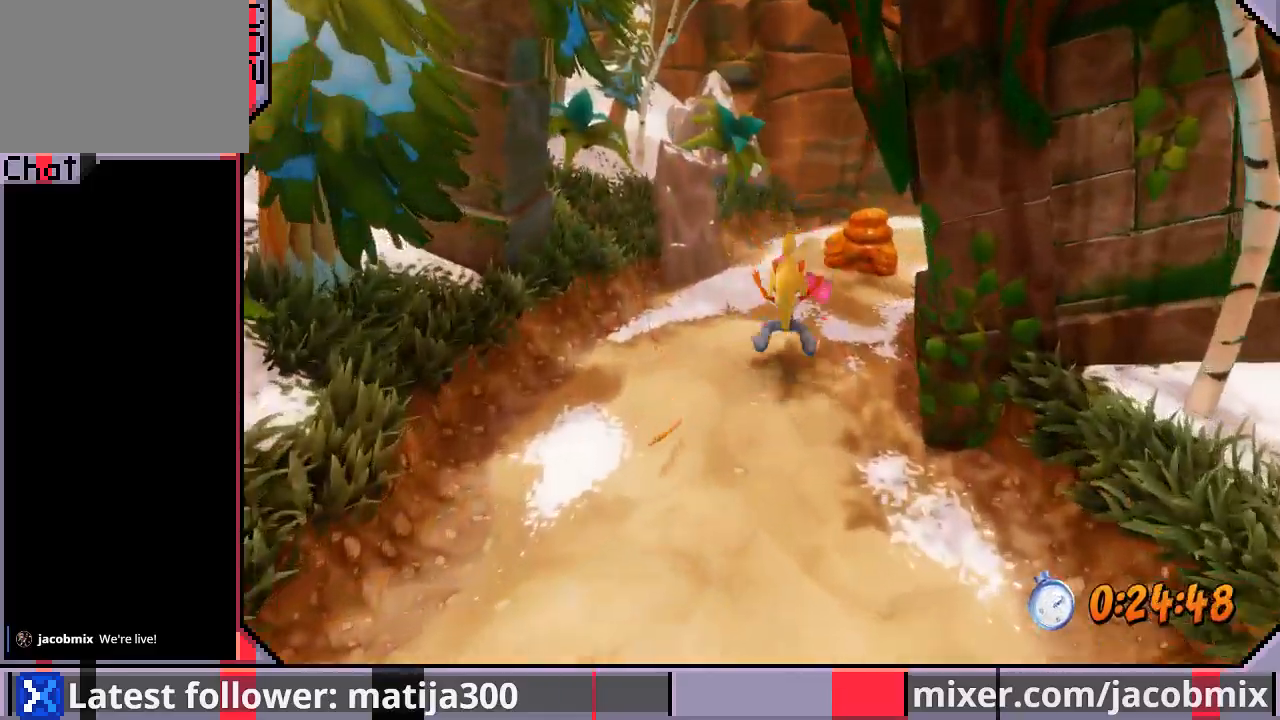
{"dt_ms": 1000, "buttons": ["DPAD_UP", "DPAD_LEFT"], "left_stick": "center", "right_stick": "center"}